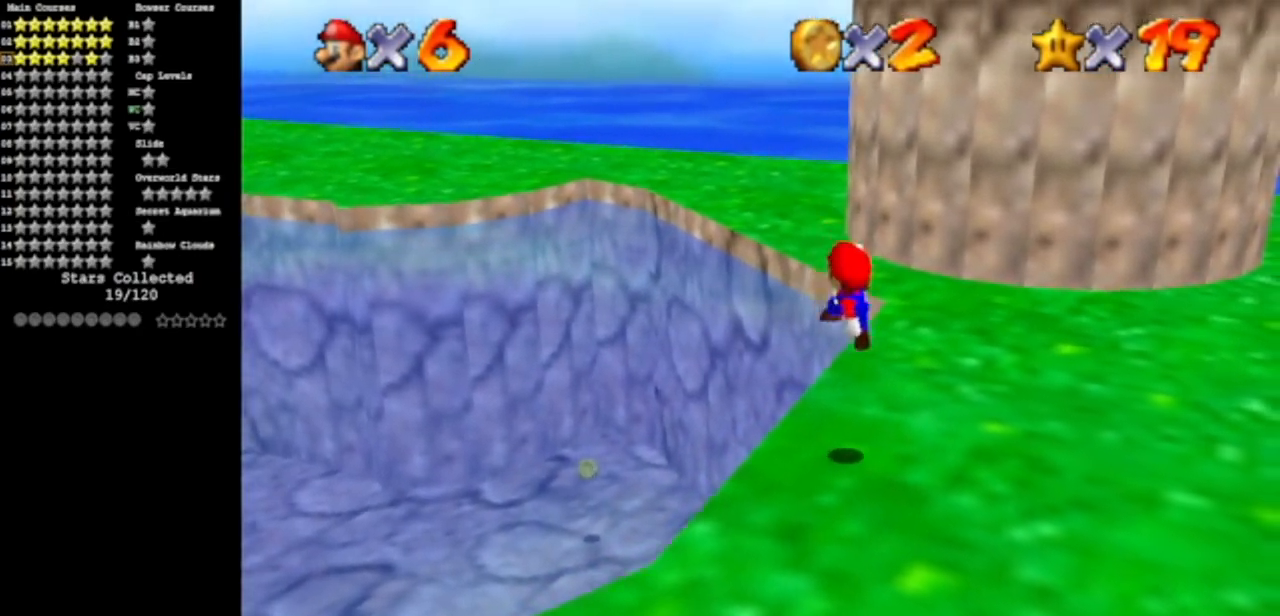
Gameplay with a controller (Nintendo layout); each line is a JSON object with the inputs held at the frame after it. "events" lists button and stick changes between this image and that frame as [ms after this image, input, new state], when the widget could be followed in between. Not read: L3 R3 other_buttons.
{"buttons": ["C_DOWN"], "left_stick": "up-right", "events": [[117, "C_LEFT", "down"], [200, "C_DOWN", "down"], [234, "C_DOWN", "up"], [267, "C_LEFT", "up"], [334, "R1", "down"], [400, "R1", "up"], [467, "C_DOWN", "down"]]}
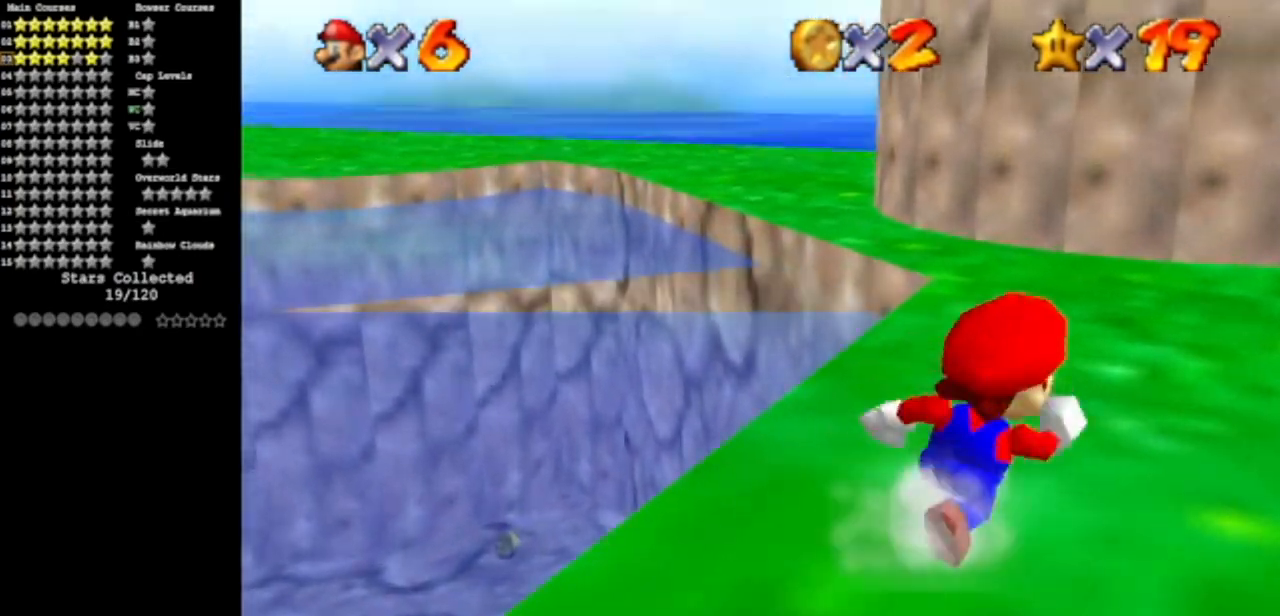
{"buttons": ["C_DOWN", "C_RIGHT"], "left_stick": "right", "events": [[83, "C_RIGHT", "down"], [116, "C_DOWN", "up"], [116, "C_RIGHT", "up"], [116, "left_stick", "right"], [367, "C_DOWN", "down"], [383, "C_RIGHT", "down"]]}
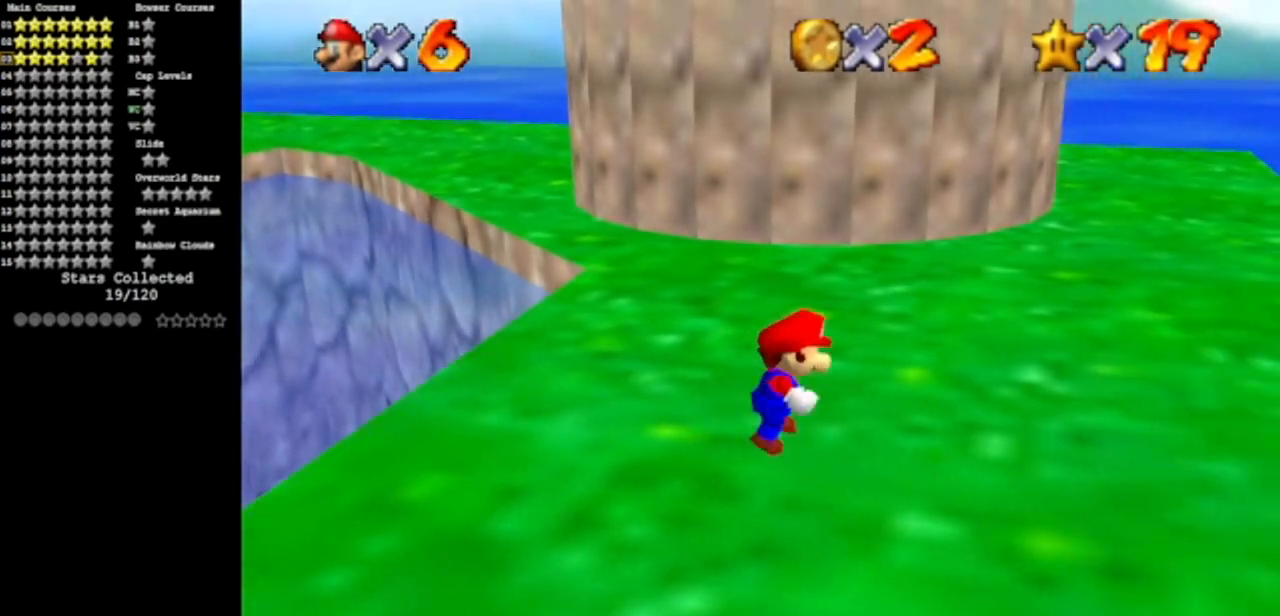
{"buttons": [], "left_stick": "down-right", "events": [[67, "C_DOWN", "up"], [67, "C_RIGHT", "up"], [167, "C_DOWN", "down"], [167, "C_RIGHT", "down"], [234, "left_stick", "down-right"], [267, "C_DOWN", "up"], [267, "C_RIGHT", "up"]]}
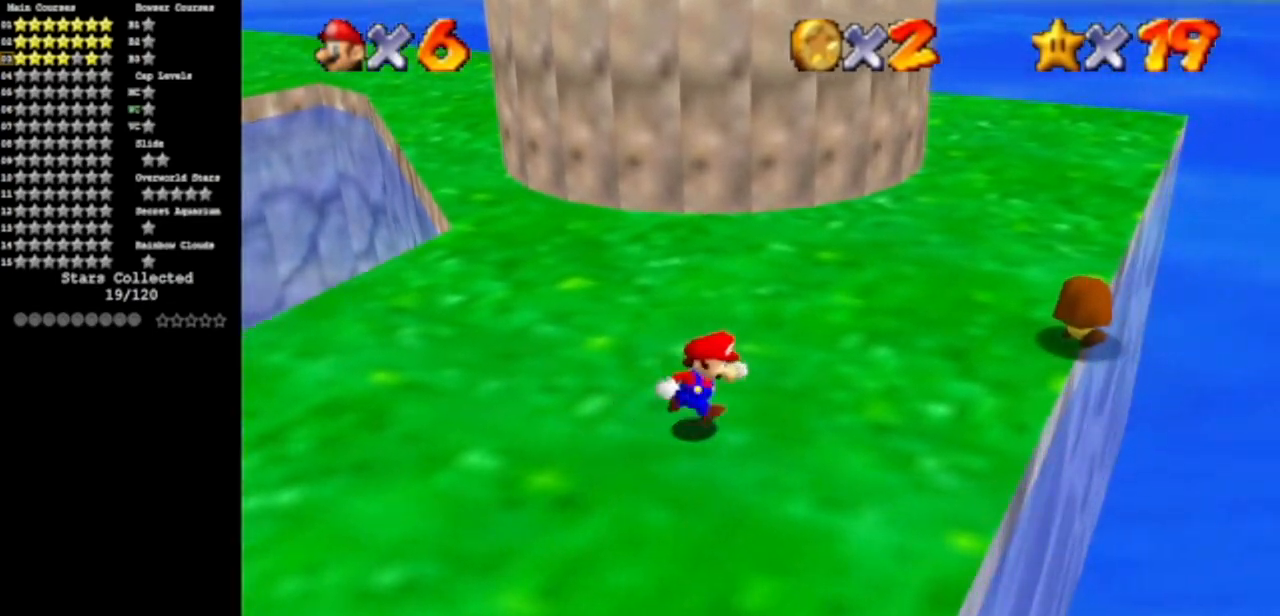
{"buttons": [], "left_stick": "up-right", "events": [[83, "left_stick", "right"], [200, "left_stick", "up-right"]]}
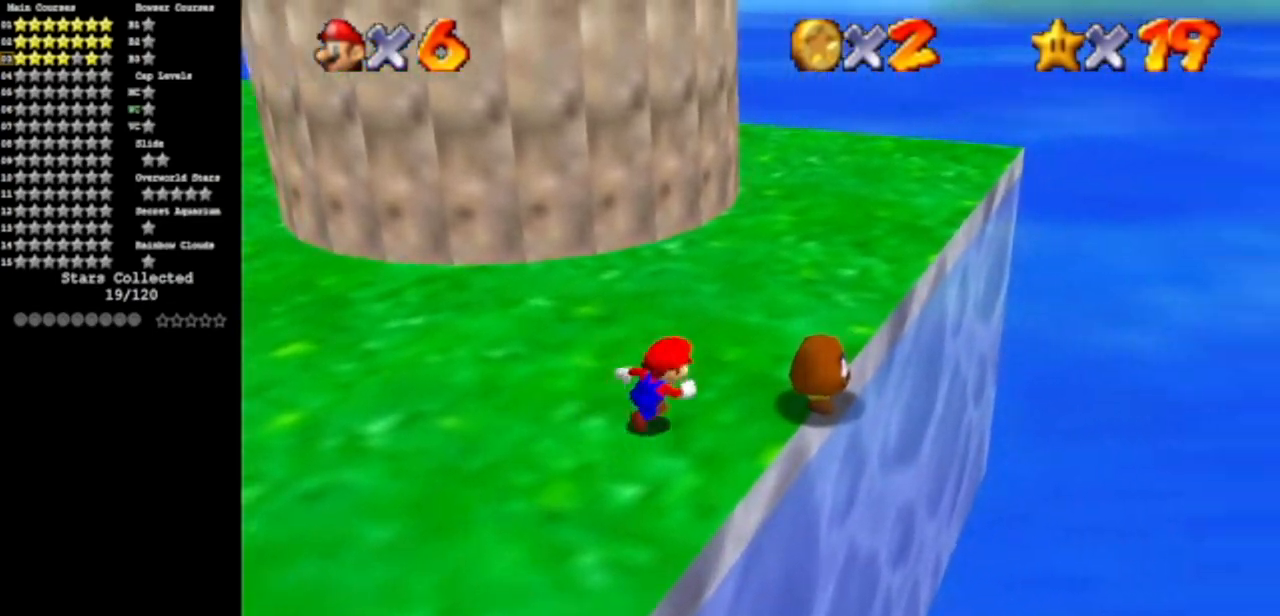
{"buttons": [], "left_stick": "center", "events": [[50, "B", "down"], [83, "A", "down"], [167, "A", "up"], [167, "B", "up"], [300, "left_stick", "center"]]}
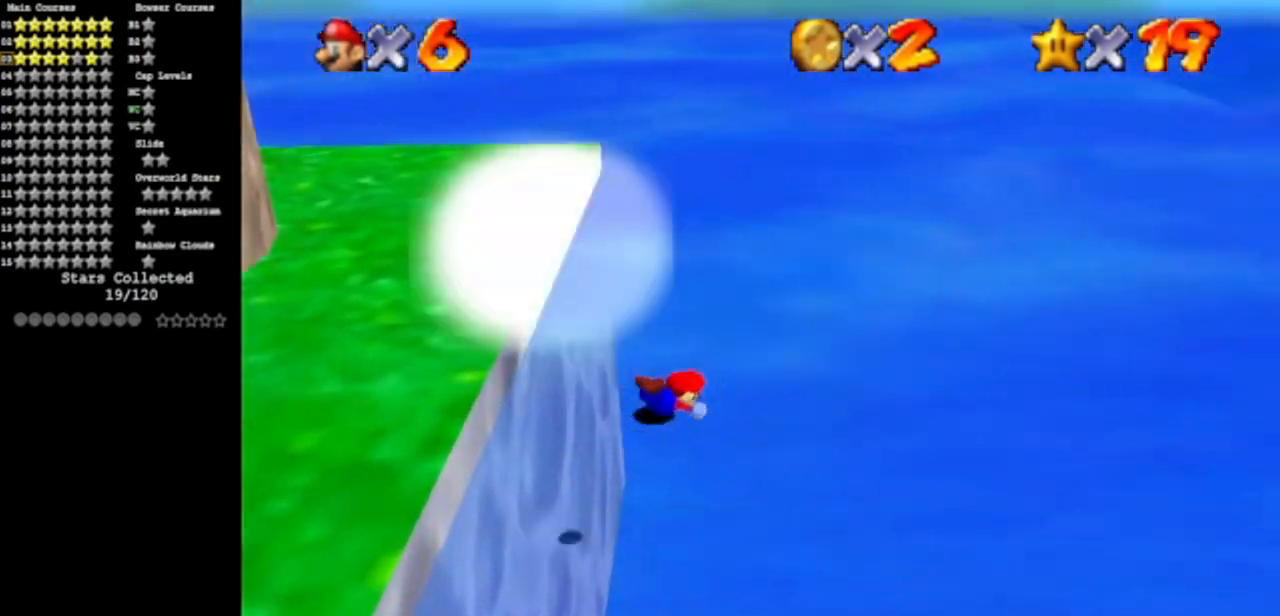
{"buttons": [], "left_stick": "down-right", "events": [[100, "left_stick", "down-left"], [367, "left_stick", "down"], [483, "left_stick", "down-right"]]}
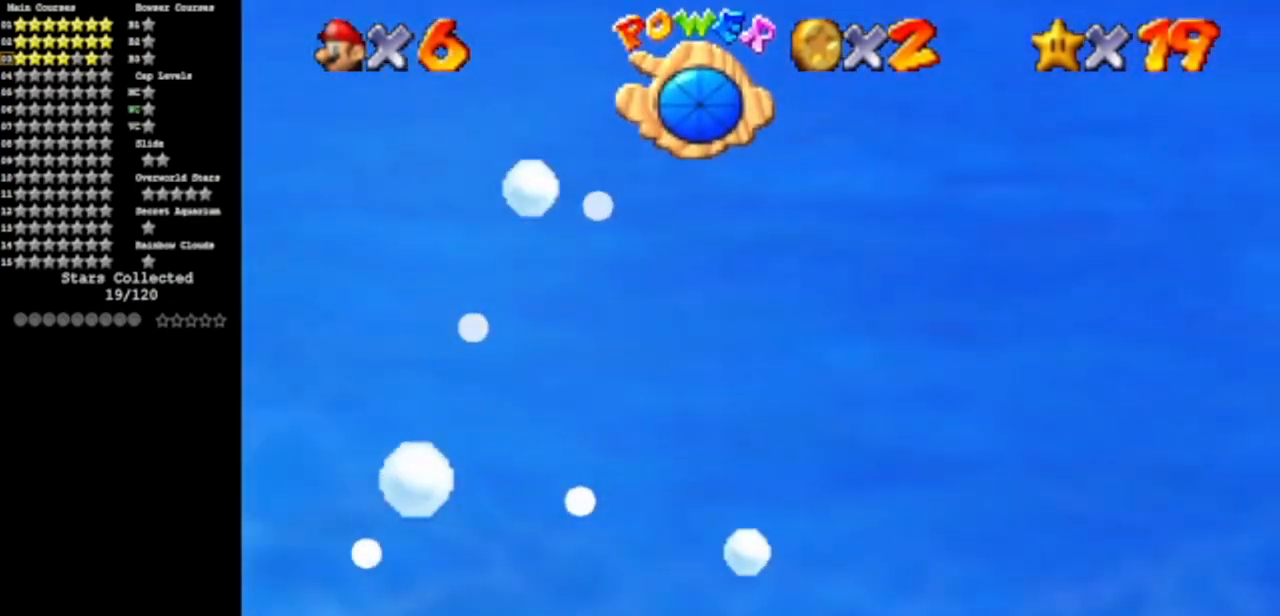
{"buttons": [], "left_stick": "down-right", "events": []}
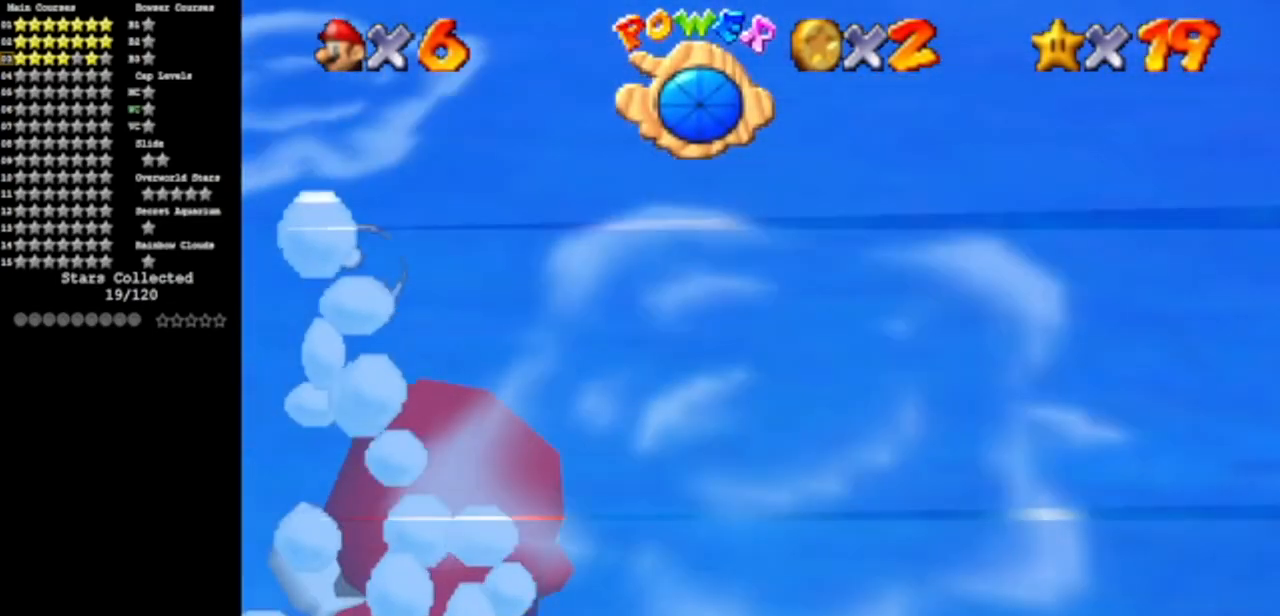
{"buttons": ["C_LEFT", "C_UP"], "left_stick": "right", "events": [[16, "left_stick", "right"], [66, "C_LEFT", "down"], [116, "C_UP", "down"]]}
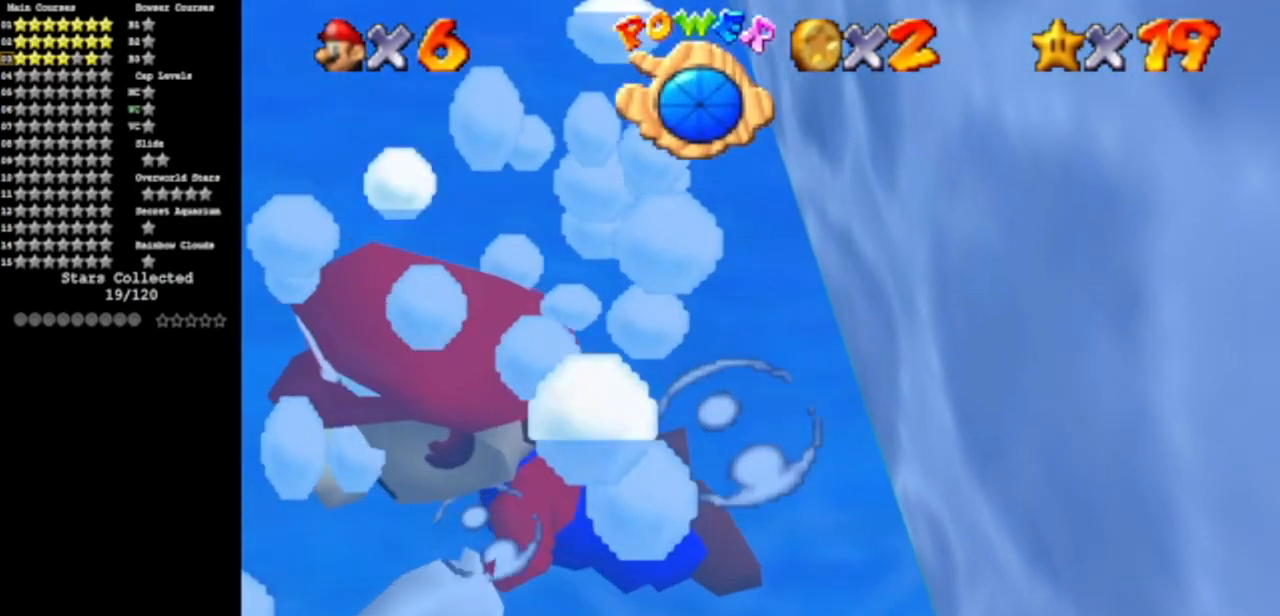
{"buttons": ["C_DOWN", "C_LEFT"], "left_stick": "right", "events": [[167, "C_DOWN", "down"], [167, "C_UP", "up"]]}
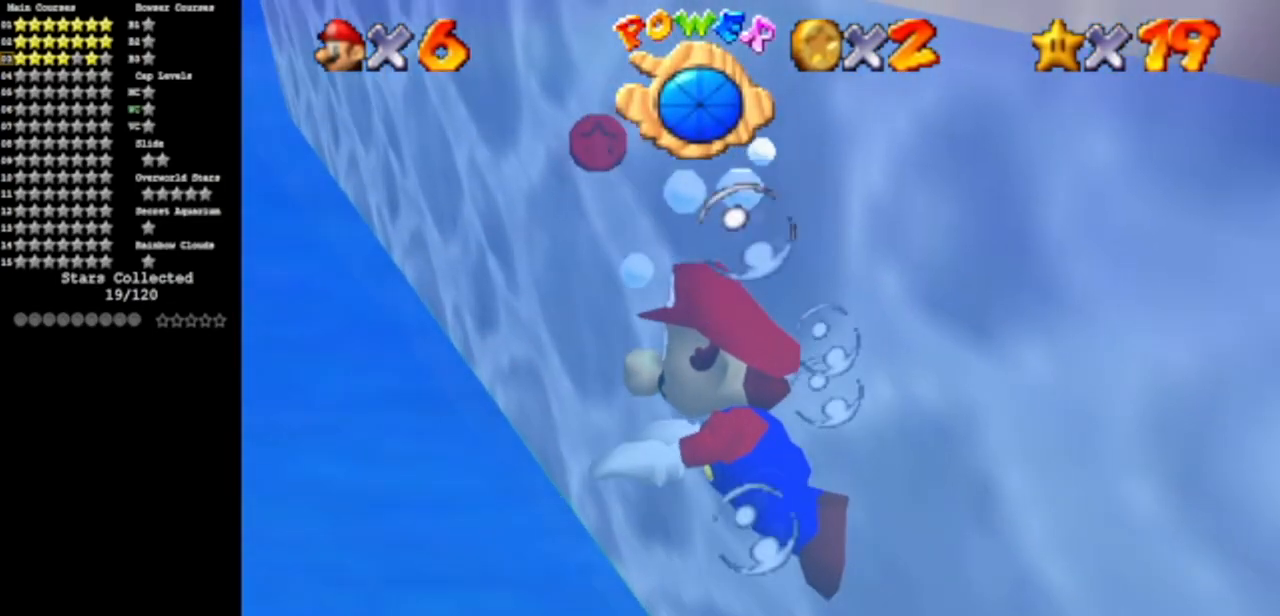
{"buttons": ["A"], "left_stick": "center", "events": [[133, "C_DOWN", "up"], [166, "C_LEFT", "up"], [483, "A", "down"], [483, "left_stick", "center"]]}
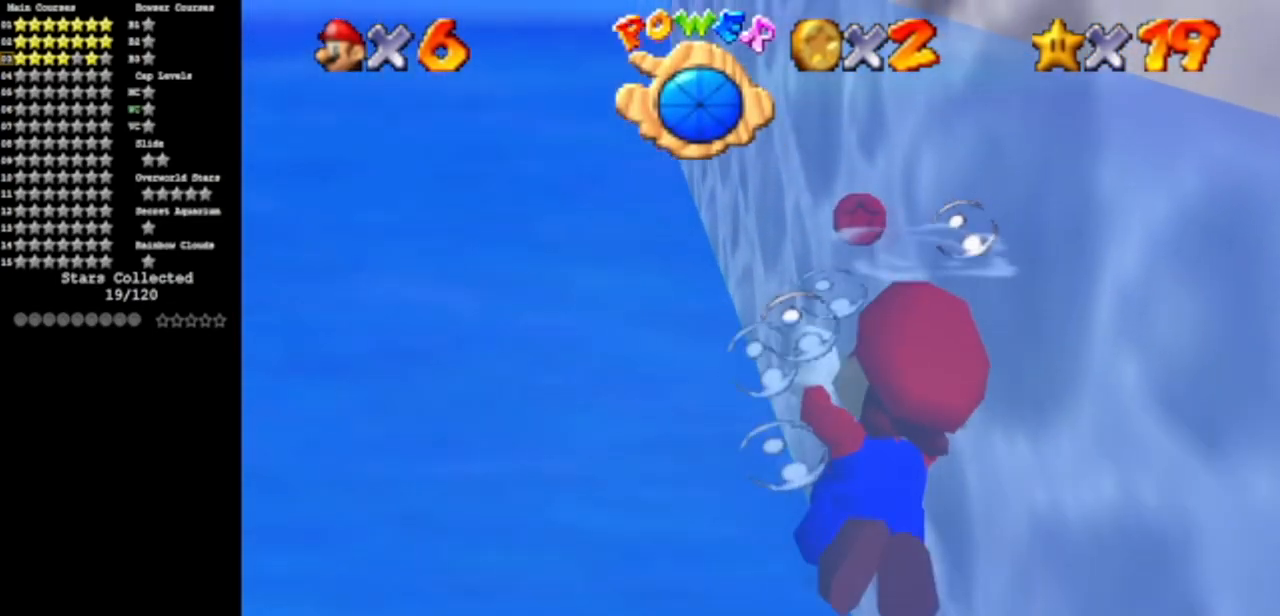
{"buttons": ["A"], "left_stick": "up-left", "events": [[17, "left_stick", "up-left"], [150, "A", "up"], [484, "A", "down"]]}
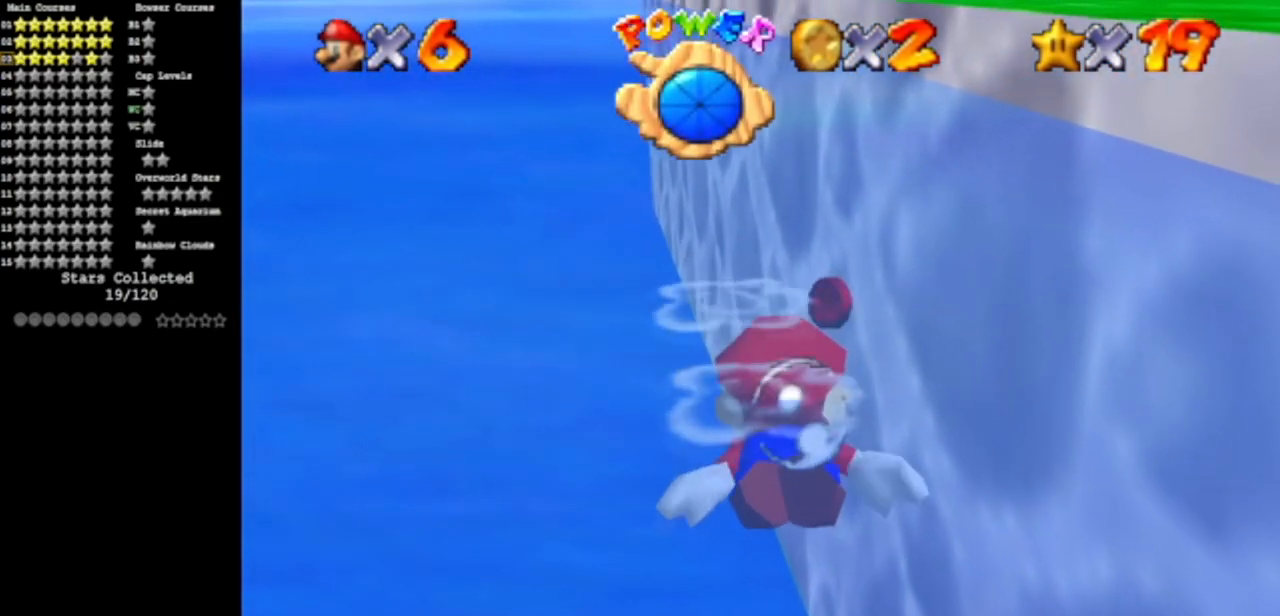
{"buttons": [], "left_stick": "up", "events": [[50, "left_stick", "up"], [233, "left_stick", "center"], [266, "A", "up"], [467, "left_stick", "up"]]}
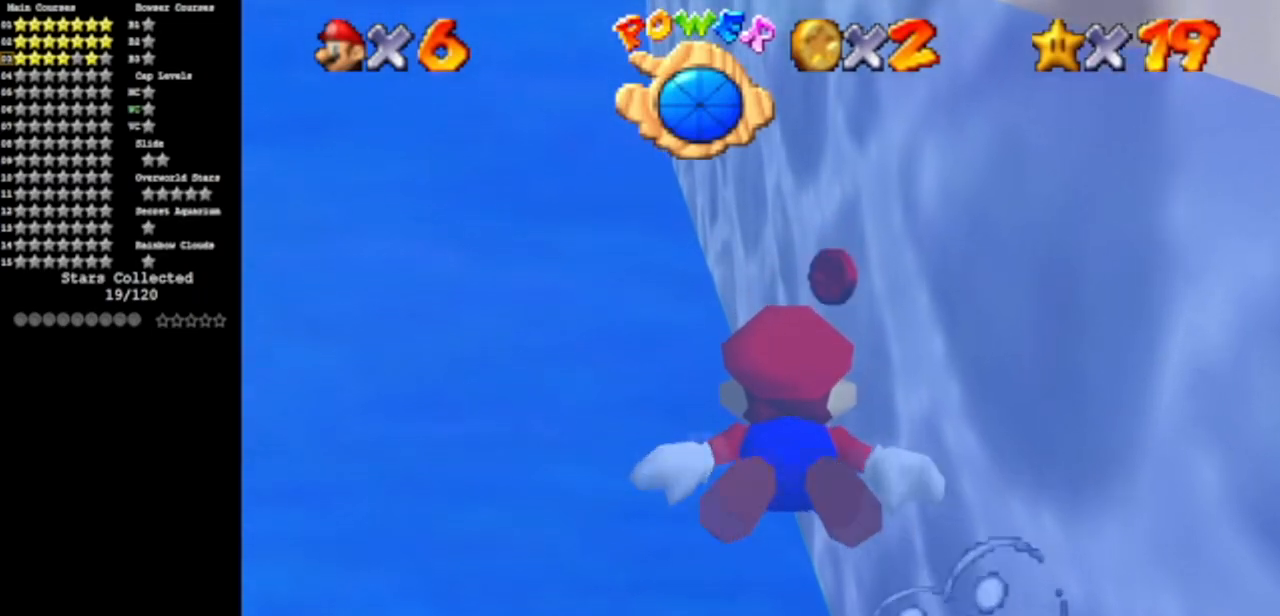
{"buttons": ["A"], "left_stick": "center", "events": [[167, "A", "down"], [501, "left_stick", "center"]]}
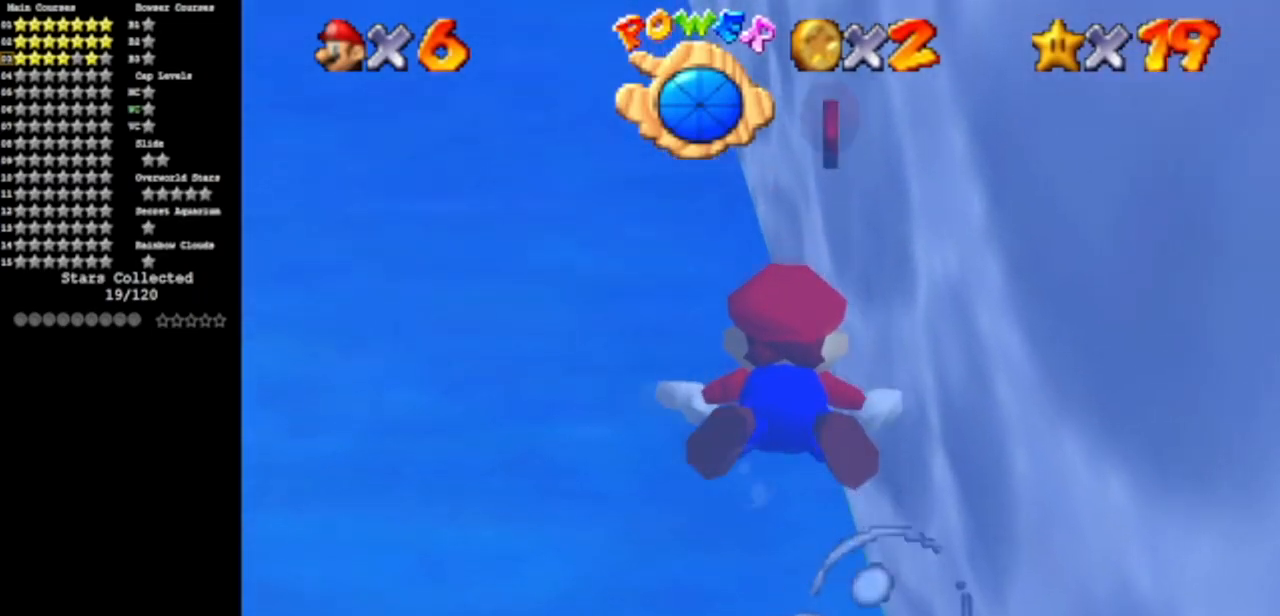
{"buttons": ["A"], "left_stick": "down", "events": [[16, "A", "up"], [417, "A", "down"], [417, "left_stick", "down"]]}
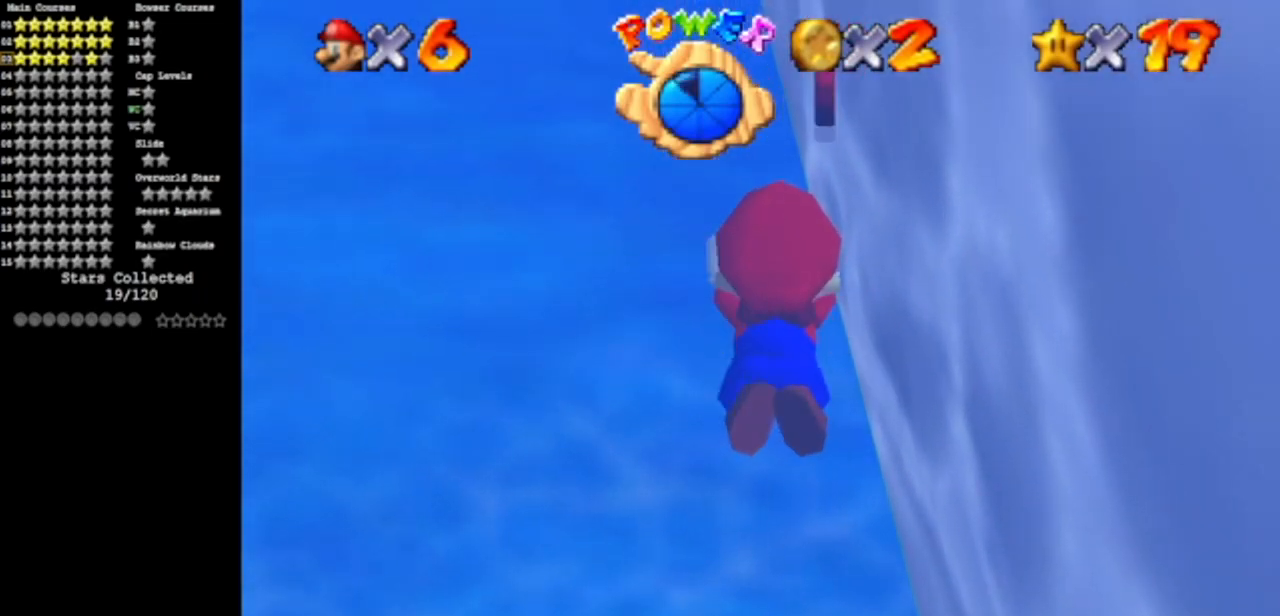
{"buttons": [], "left_stick": "down", "events": [[150, "A", "up"]]}
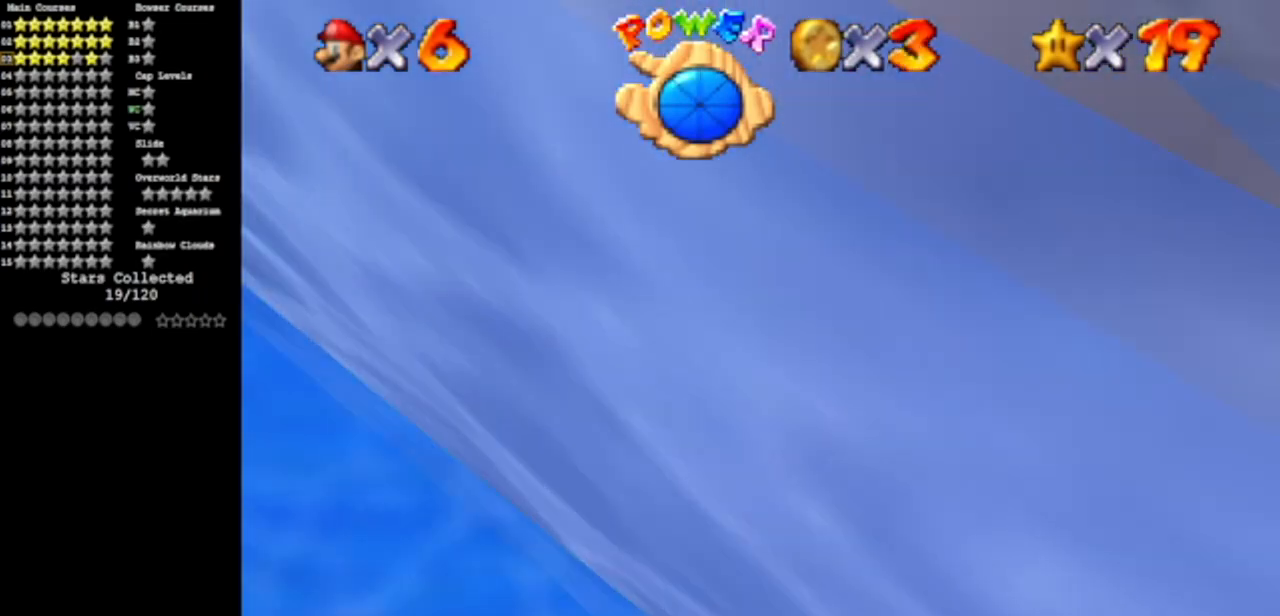
{"buttons": [], "left_stick": "down", "events": [[116, "A", "down"], [433, "A", "up"]]}
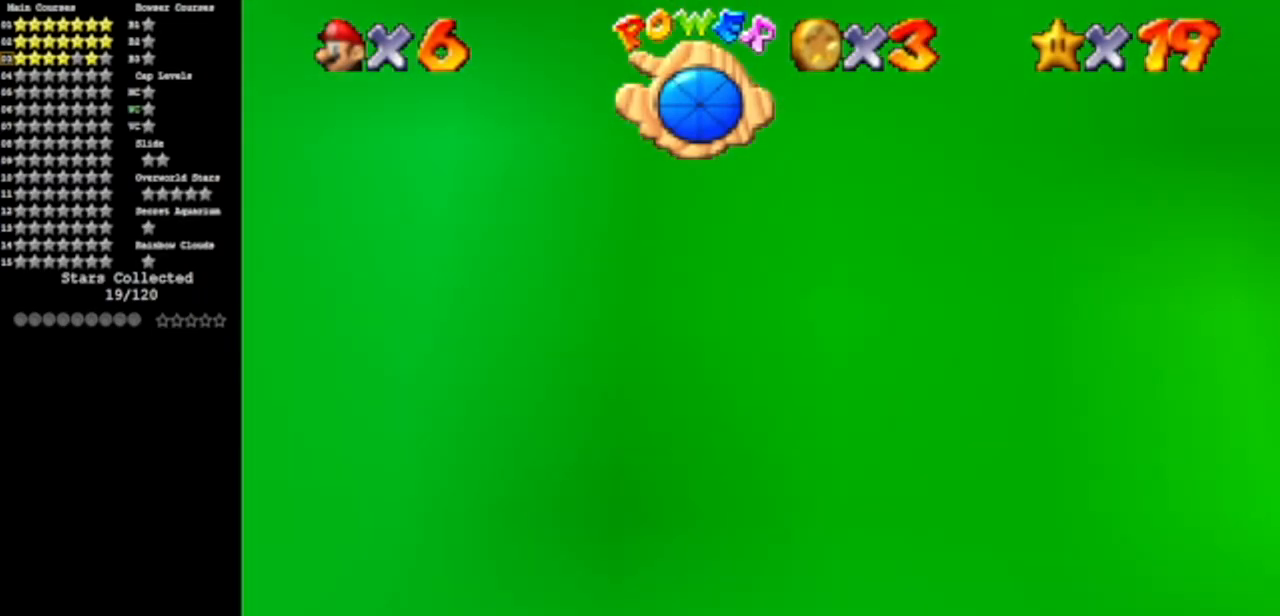
{"buttons": ["A"], "left_stick": "down-left", "events": [[234, "left_stick", "down-left"], [250, "A", "down"]]}
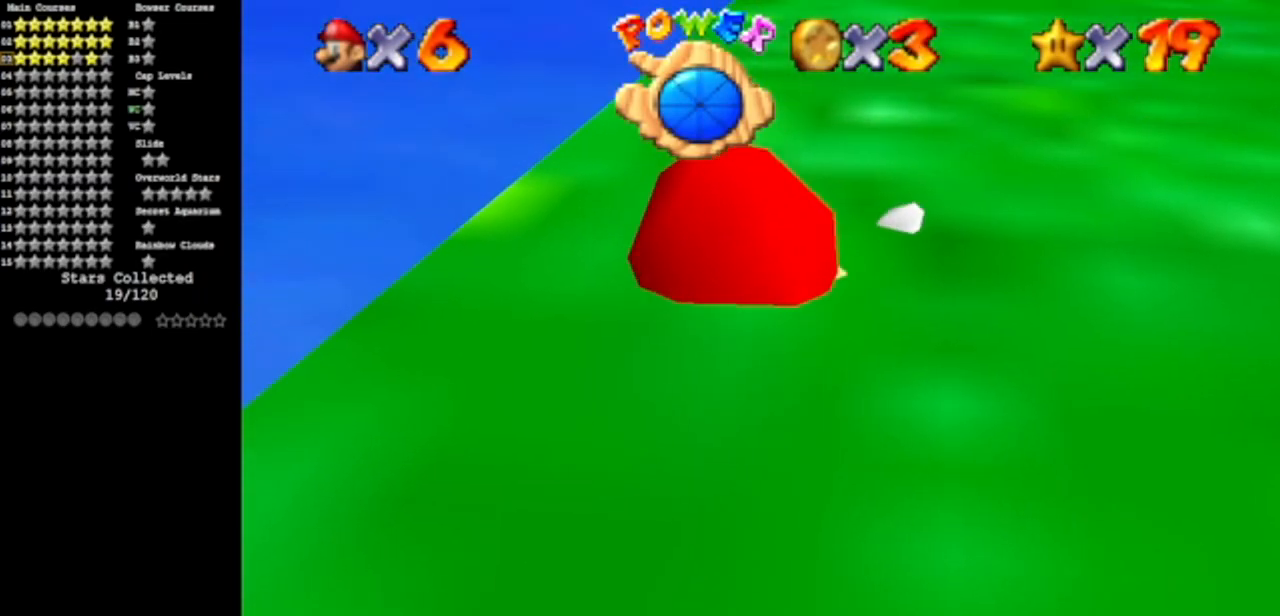
{"buttons": ["A"], "left_stick": "left", "events": [[33, "left_stick", "left"], [133, "A", "up"], [417, "A", "down"]]}
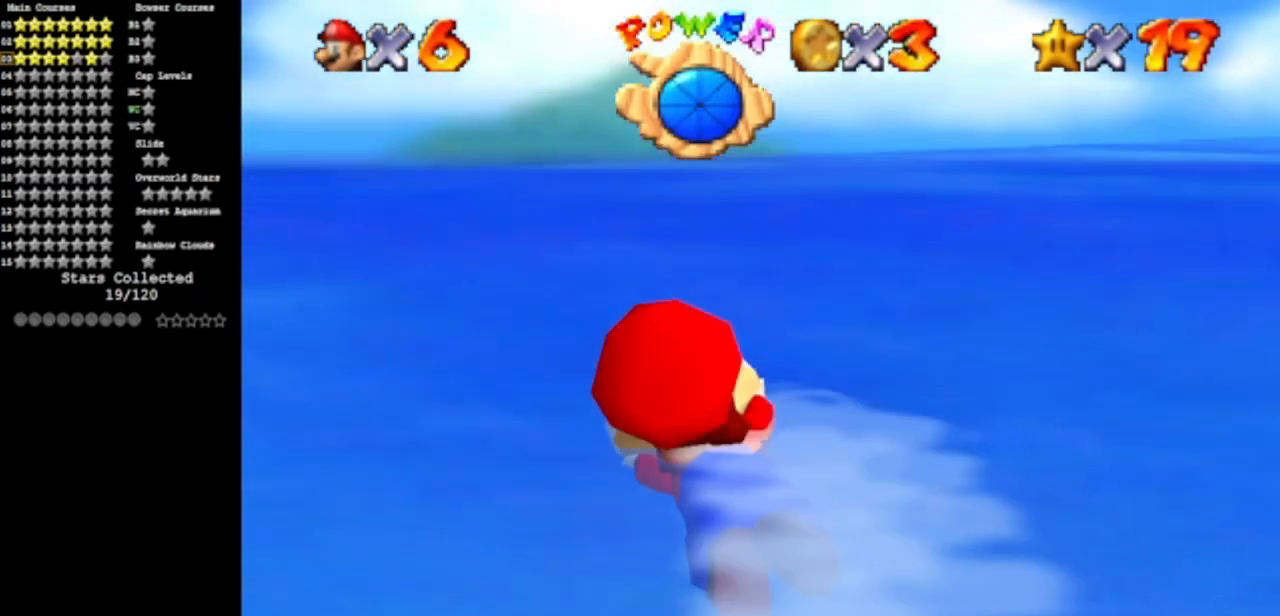
{"buttons": [], "left_stick": "left", "events": [[184, "A", "up"]]}
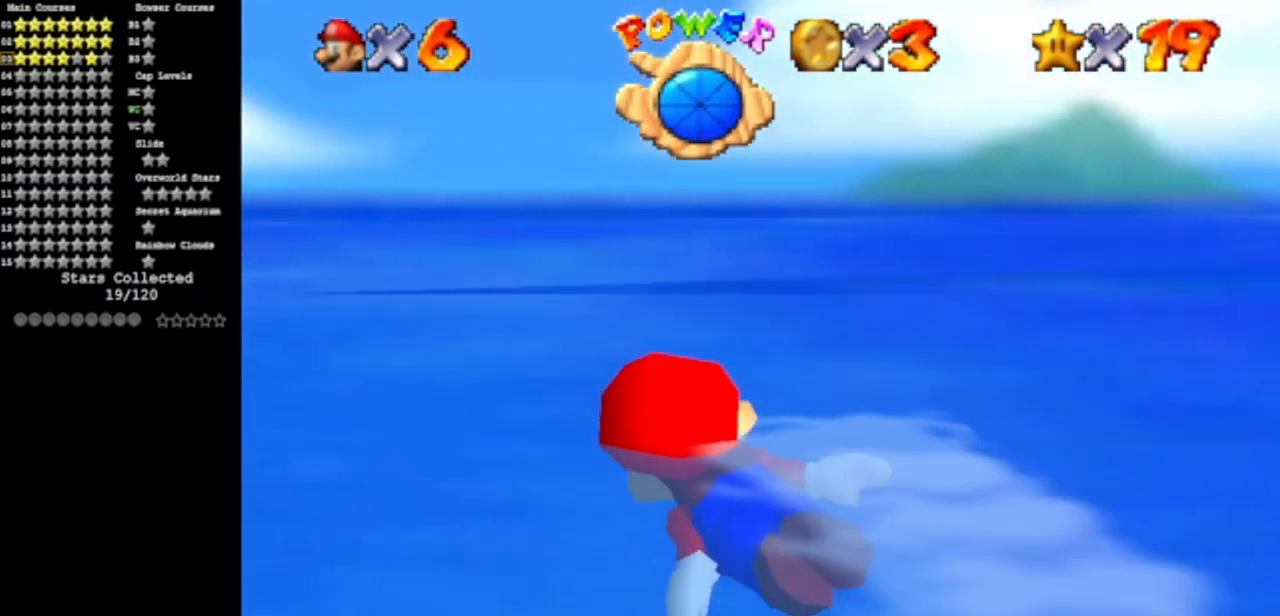
{"buttons": [], "left_stick": "left", "events": [[83, "A", "down"], [467, "A", "up"]]}
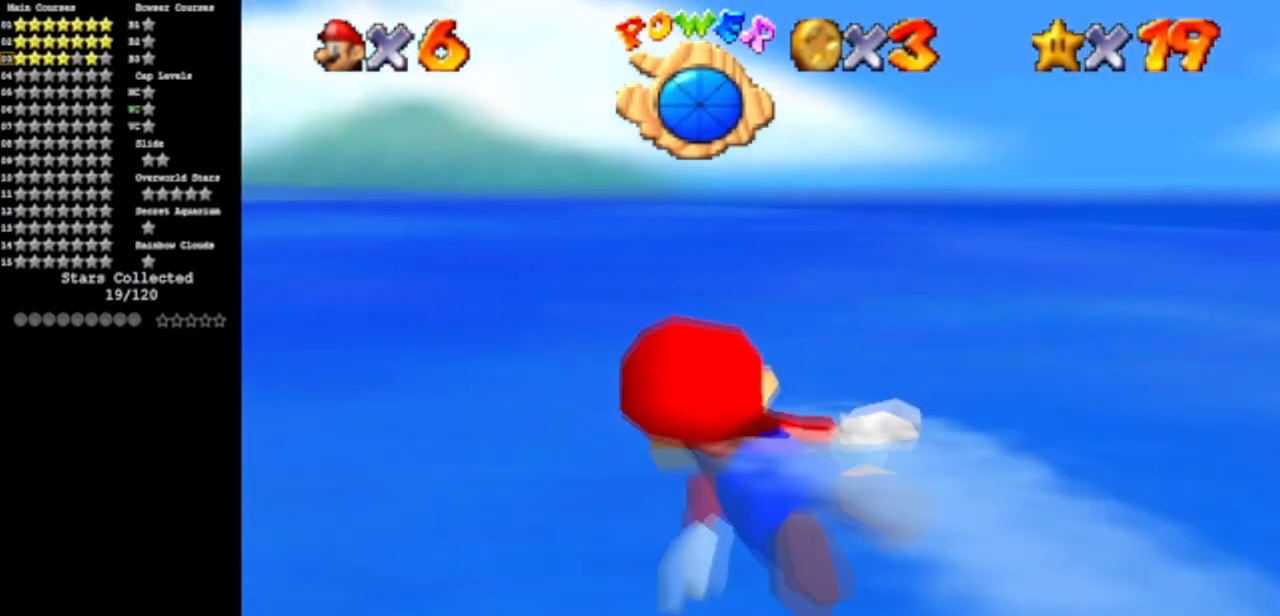
{"buttons": ["A"], "left_stick": "left", "events": [[250, "A", "down"]]}
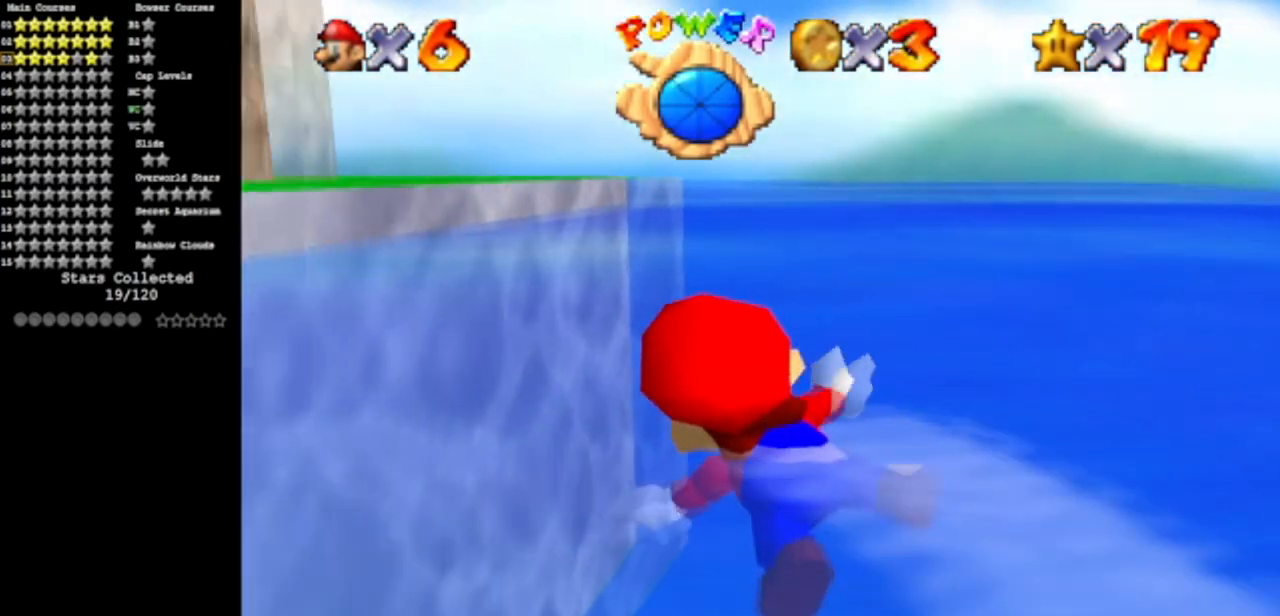
{"buttons": ["A"], "left_stick": "center", "events": [[116, "A", "up"], [200, "left_stick", "center"], [417, "A", "down"]]}
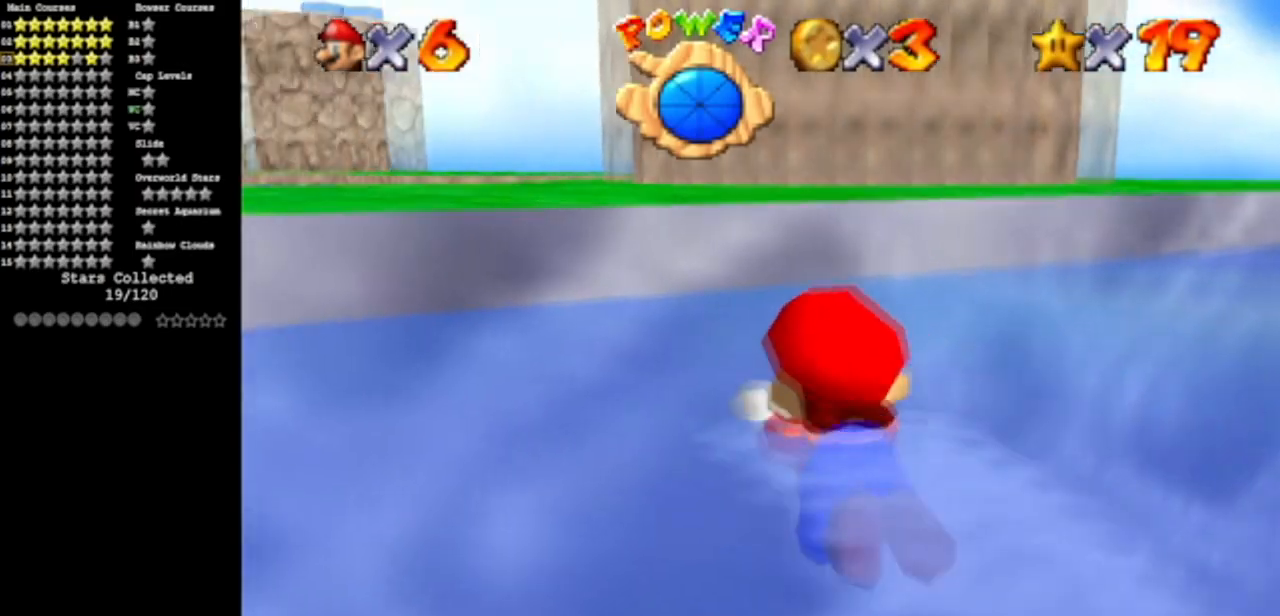
{"buttons": [], "left_stick": "center", "events": [[150, "left_stick", "down"], [167, "A", "up"], [217, "A", "down"], [317, "A", "up"], [501, "left_stick", "center"]]}
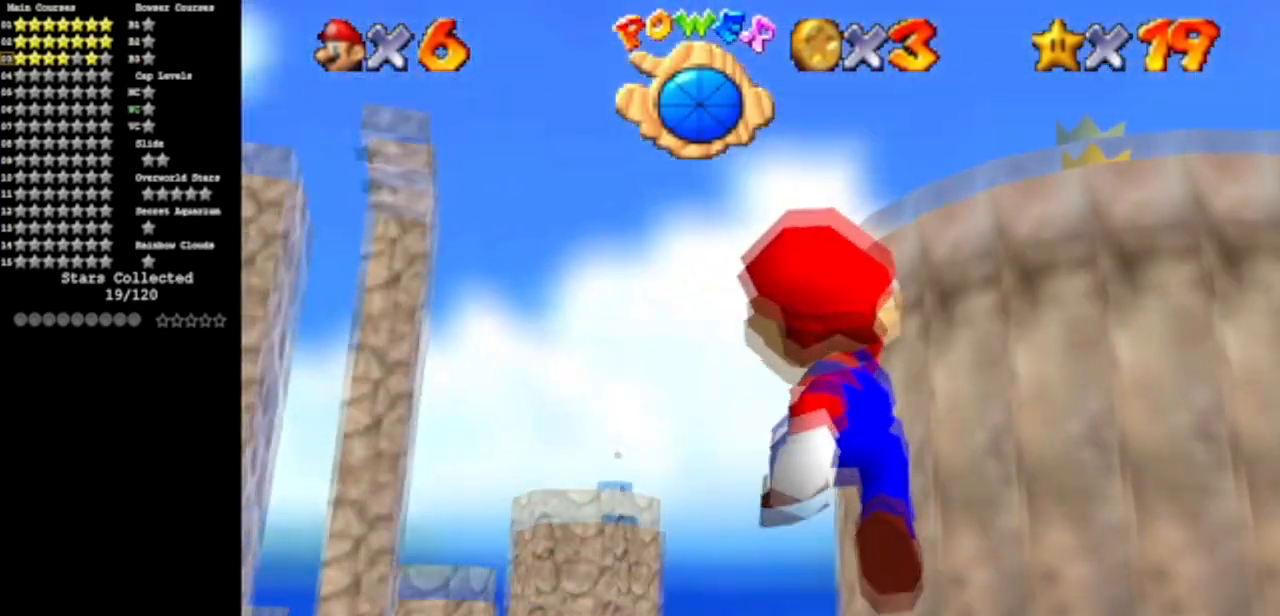
{"buttons": [], "left_stick": "up", "events": [[183, "left_stick", "up"]]}
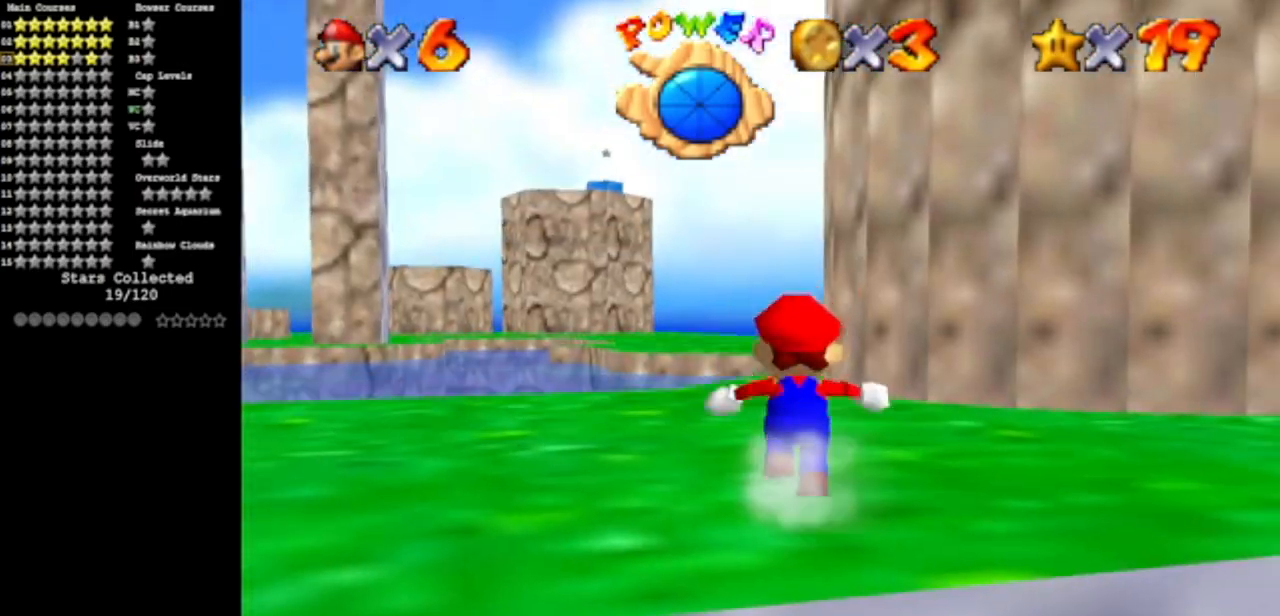
{"buttons": ["B"], "left_stick": "up-right", "events": [[84, "left_stick", "up-right"], [234, "A", "down"], [301, "A", "up"], [384, "B", "down"]]}
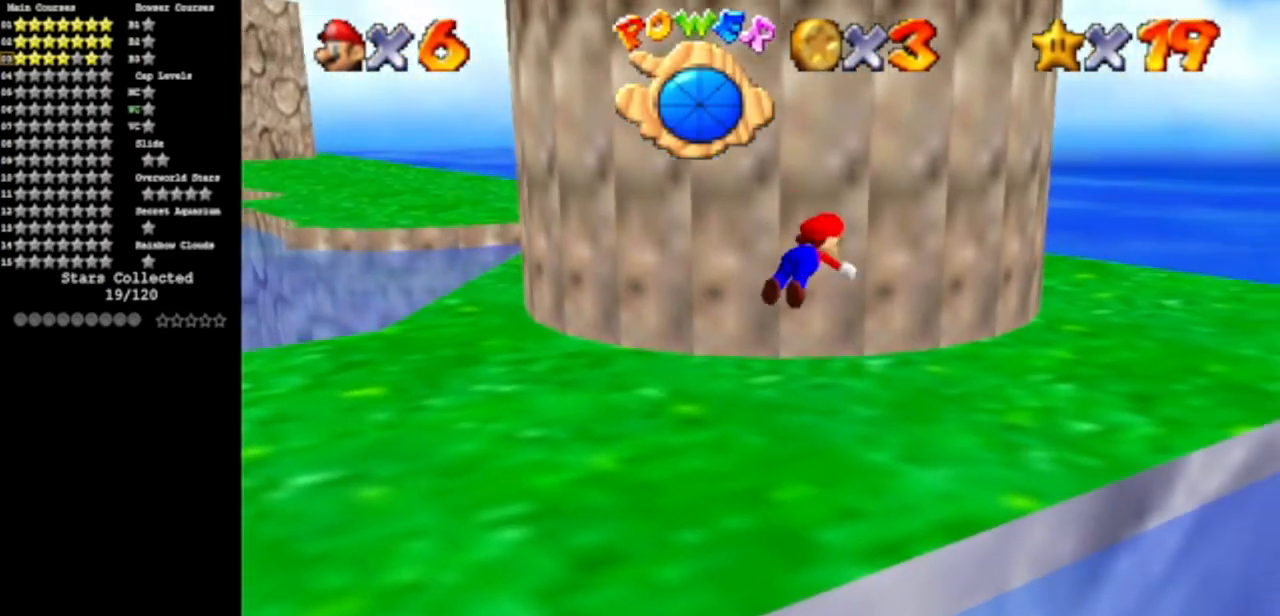
{"buttons": ["C_DOWN", "C_RIGHT"], "left_stick": "up-right", "events": [[117, "B", "up"], [283, "A", "down"], [367, "A", "up"], [450, "C_DOWN", "down"], [467, "C_RIGHT", "down"]]}
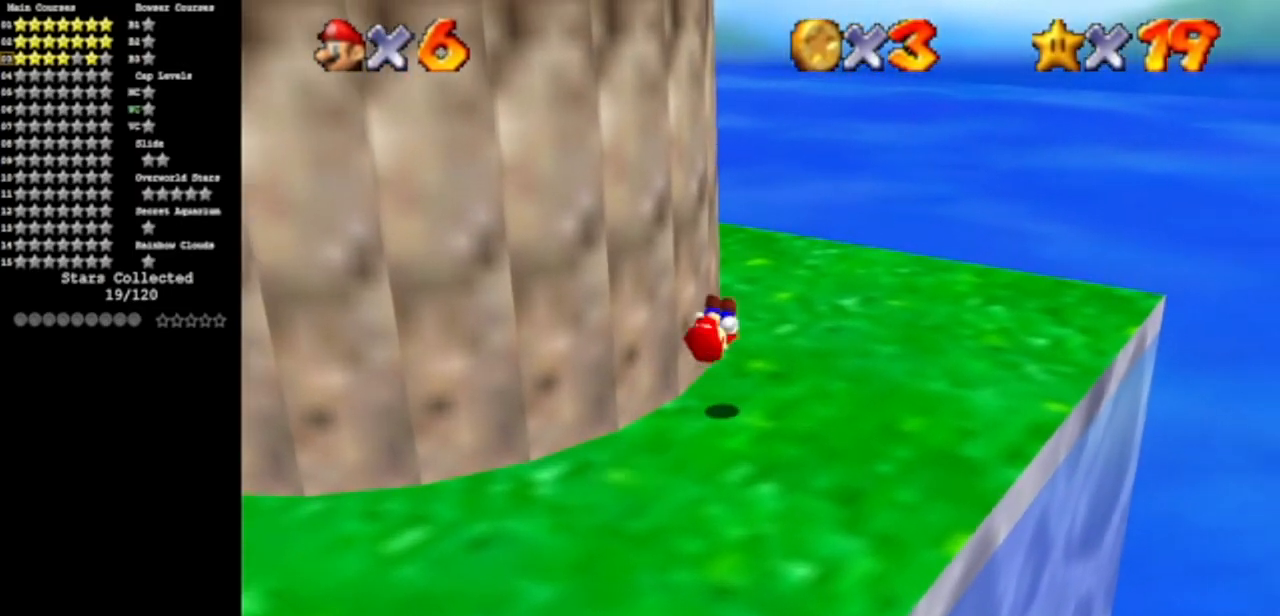
{"buttons": ["C_DOWN", "C_RIGHT"], "left_stick": "up", "events": [[117, "C_DOWN", "up"], [150, "C_RIGHT", "up"], [201, "C_DOWN", "down"], [284, "C_RIGHT", "down"], [367, "C_DOWN", "up"], [384, "C_RIGHT", "up"], [401, "left_stick", "up"], [434, "C_DOWN", "down"], [434, "C_RIGHT", "down"]]}
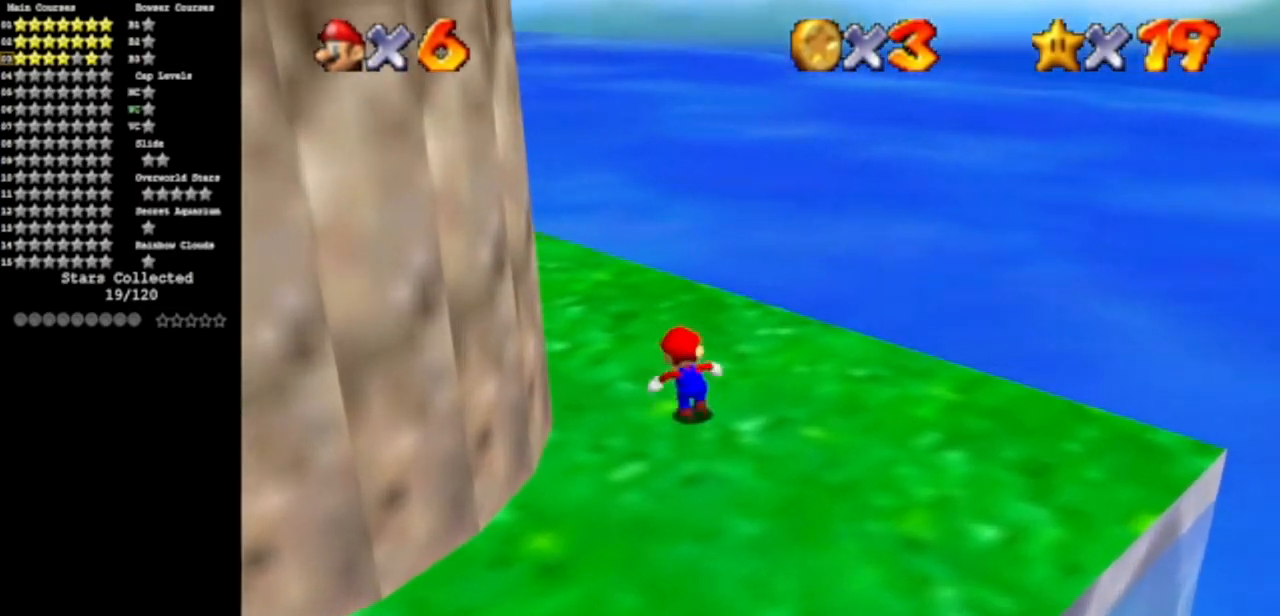
{"buttons": ["C_DOWN", "C_RIGHT"], "left_stick": "up", "events": [[100, "C_RIGHT", "up"], [117, "C_DOWN", "up"], [217, "C_DOWN", "down"], [217, "C_RIGHT", "down"], [367, "C_DOWN", "up"], [367, "C_RIGHT", "up"], [450, "C_DOWN", "down"], [450, "C_RIGHT", "down"]]}
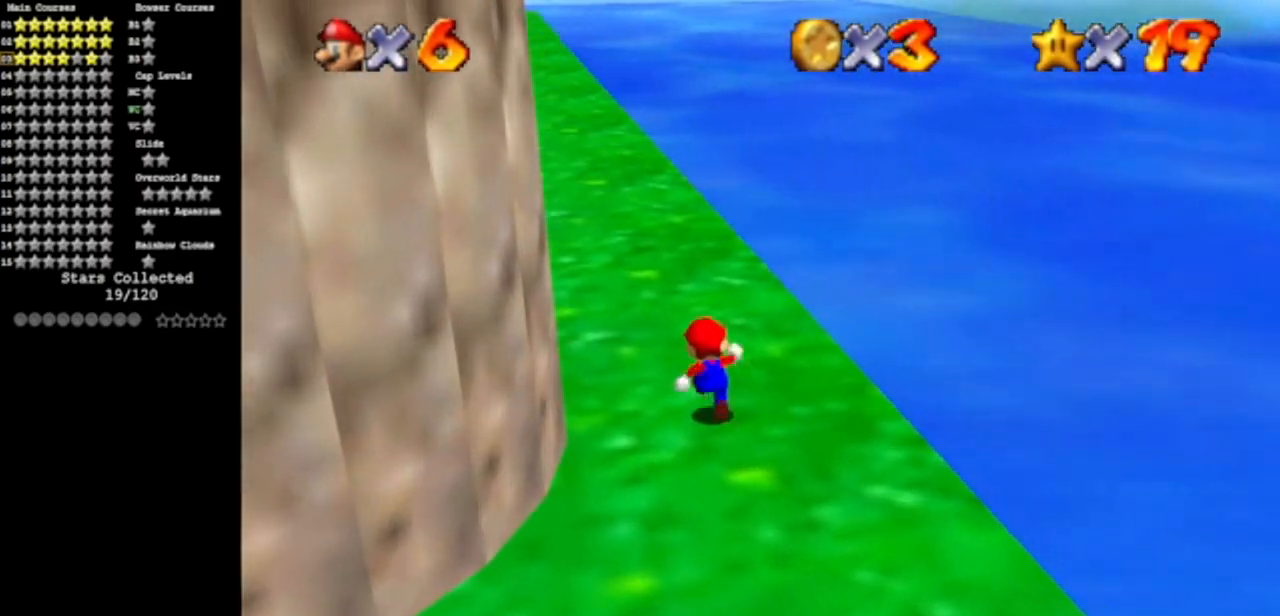
{"buttons": [], "left_stick": "up", "events": [[117, "C_DOWN", "up"], [117, "C_RIGHT", "up"], [334, "B", "down"], [451, "B", "up"]]}
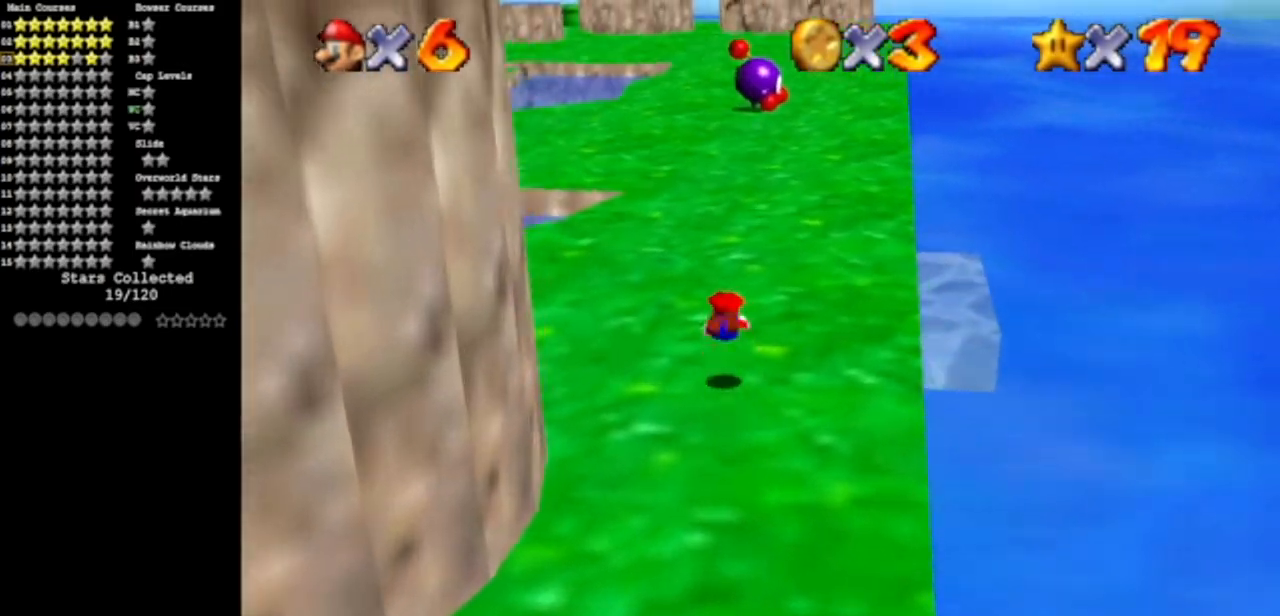
{"buttons": [], "left_stick": "up", "events": [[150, "A", "down"], [217, "A", "up"]]}